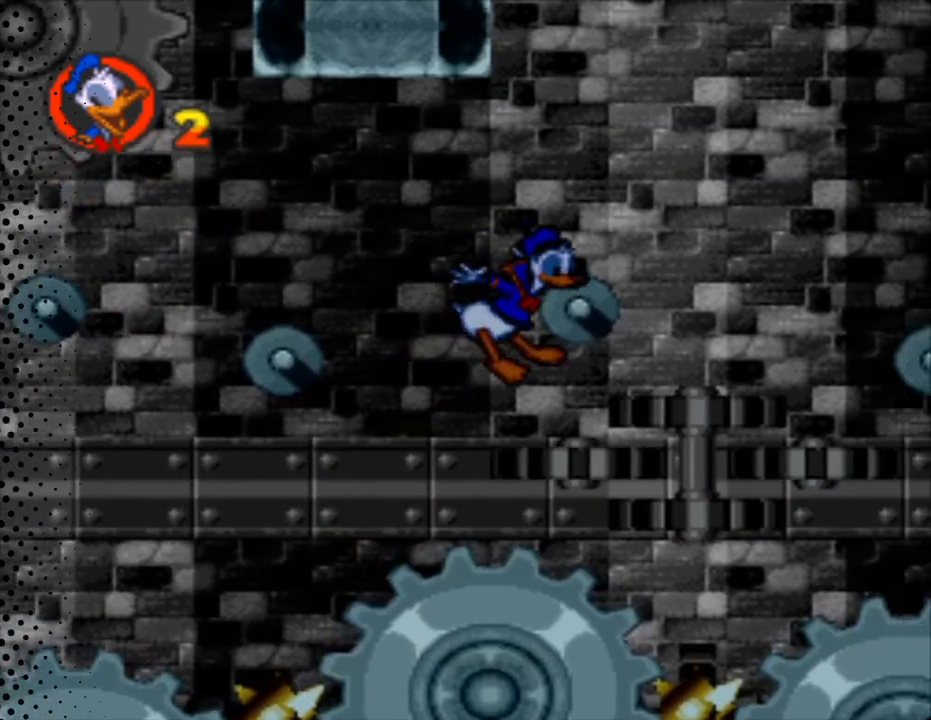
Gameplay with a controller (Nintendo layout); each line is a JSON object with the inputs held at the frame after it. "events" lists button and stick changes between this image and that frame as [ms after this image, input, new state], when the widget could be followed in between. Not read: L3 R3.
{"buttons": ["B", "Y", "DPAD_UP", "DPAD_RIGHT"], "events": [[333, "B", "down"]]}
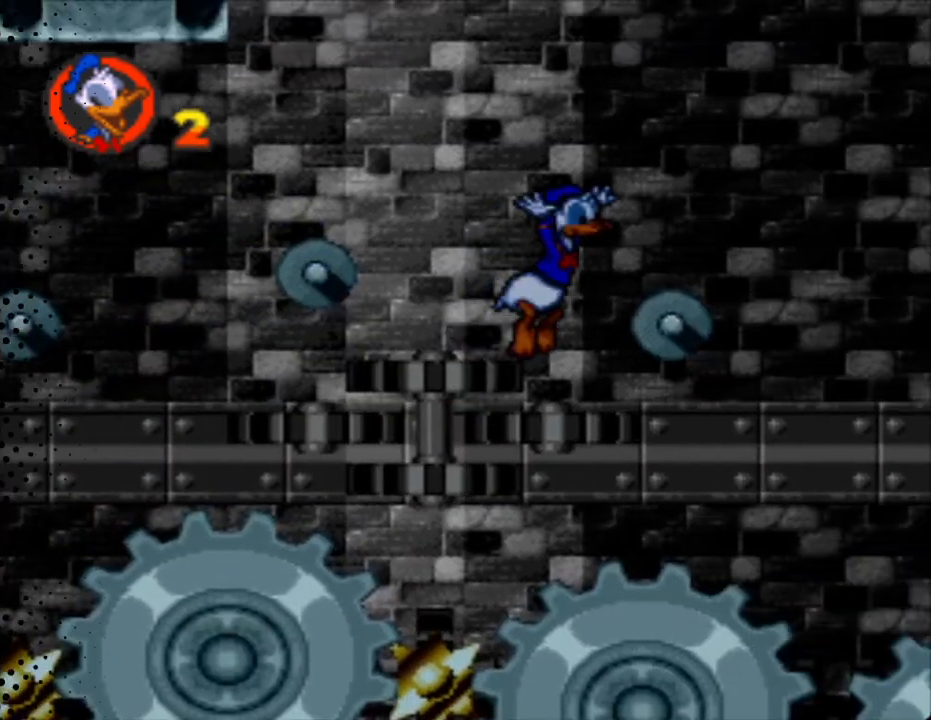
{"buttons": ["Y", "DPAD_UP", "DPAD_RIGHT"], "events": [[167, "DPAD_UP", "up"], [267, "DPAD_UP", "down"], [300, "B", "up"]]}
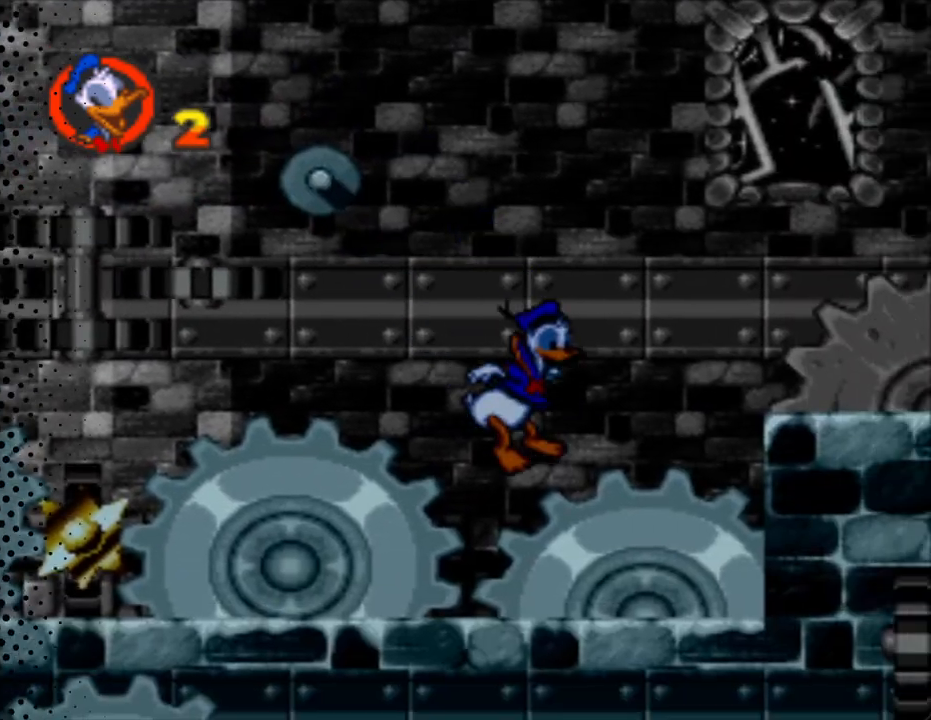
{"buttons": ["B", "Y", "DPAD_UP", "DPAD_RIGHT"], "events": [[167, "B", "down"]]}
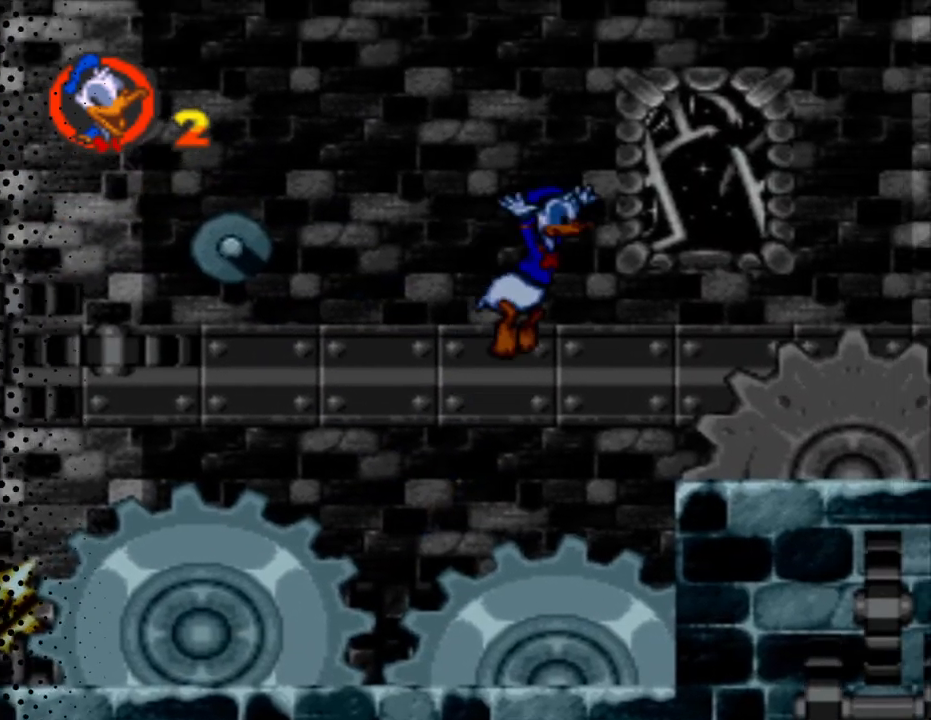
{"buttons": ["Y", "DPAD_UP", "DPAD_RIGHT"], "events": [[367, "B", "up"]]}
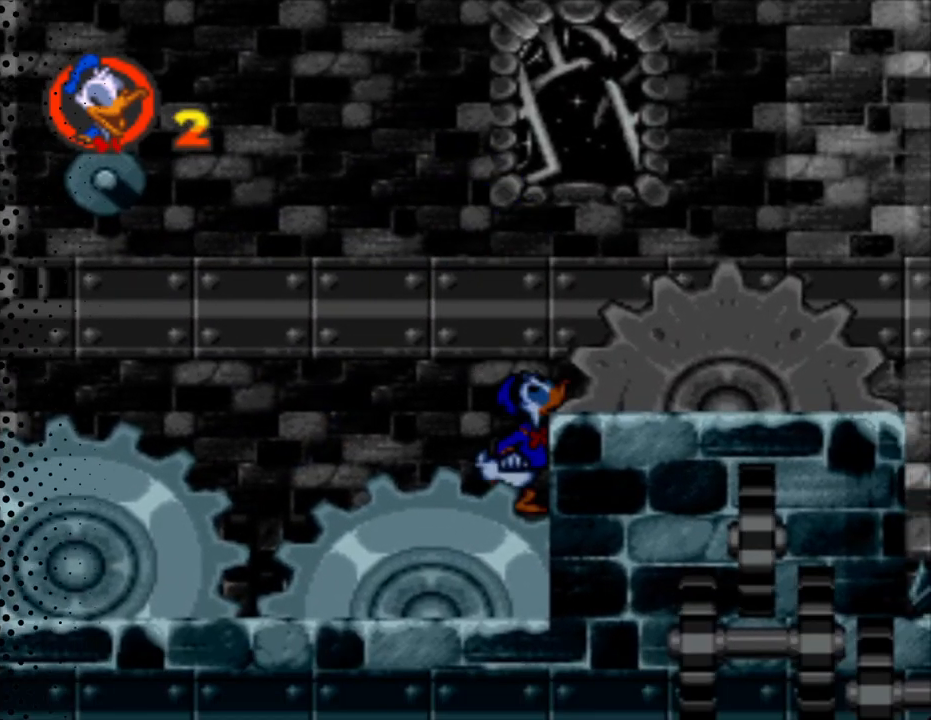
{"buttons": ["Y", "DPAD_RIGHT"], "events": [[67, "B", "down"], [400, "B", "up"], [400, "DPAD_UP", "up"]]}
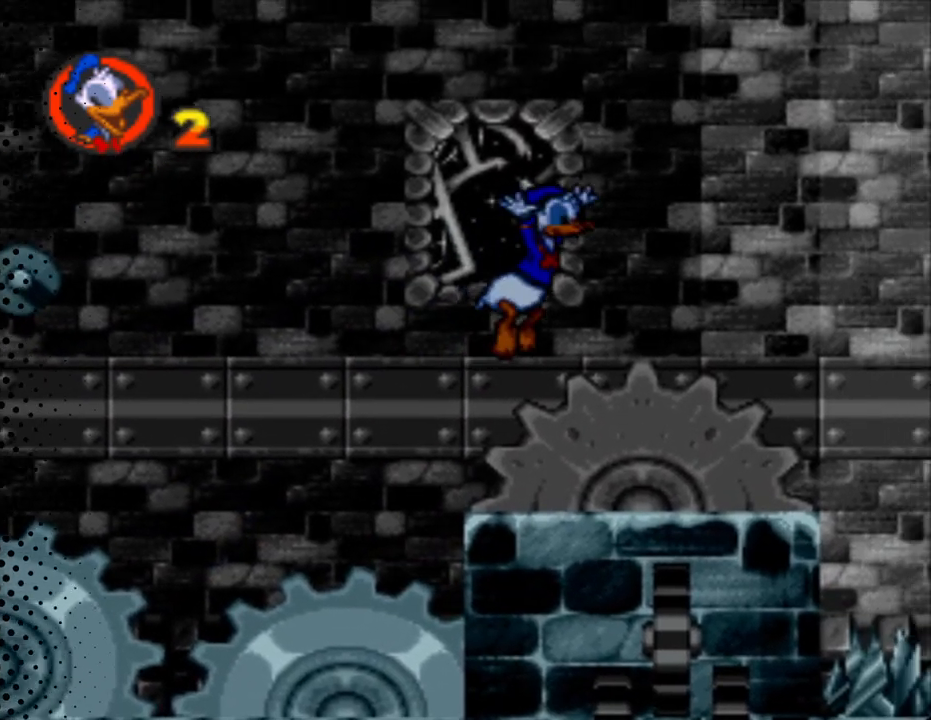
{"buttons": ["B", "Y", "DPAD_RIGHT"], "events": [[500, "B", "down"]]}
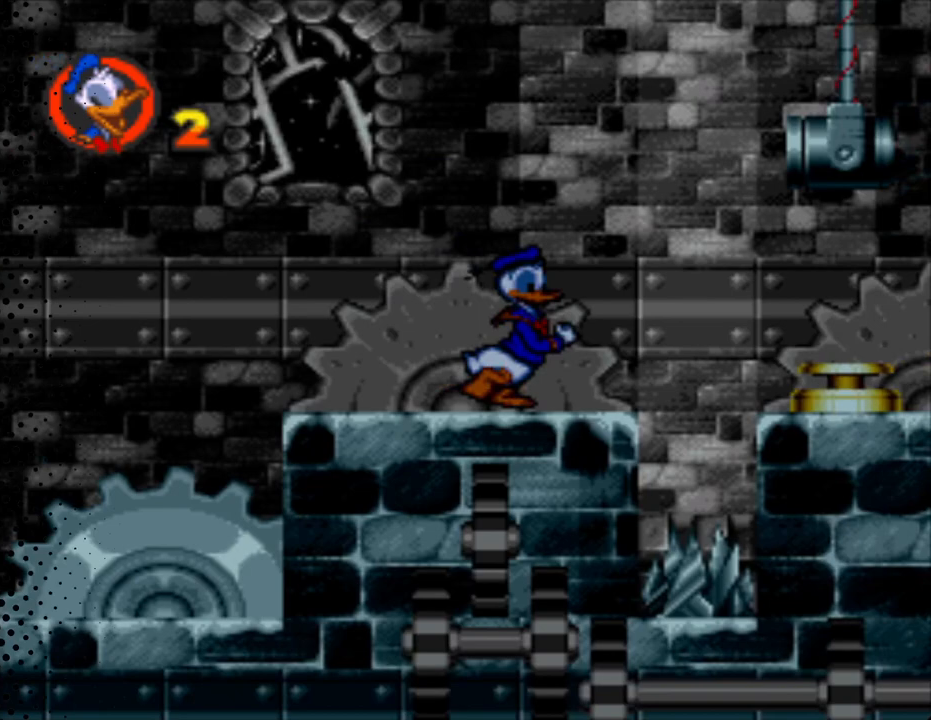
{"buttons": ["B", "Y", "DPAD_RIGHT"], "events": []}
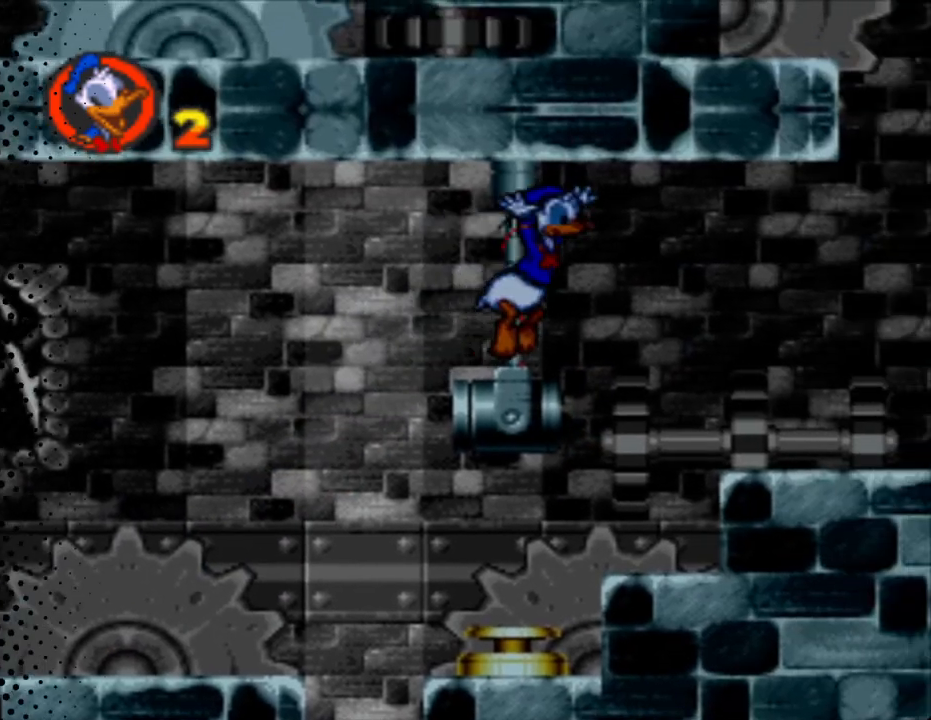
{"buttons": ["B", "Y", "DPAD_RIGHT"], "events": [[133, "B", "up"], [267, "DPAD_UP", "down"], [433, "B", "down"], [433, "DPAD_UP", "up"]]}
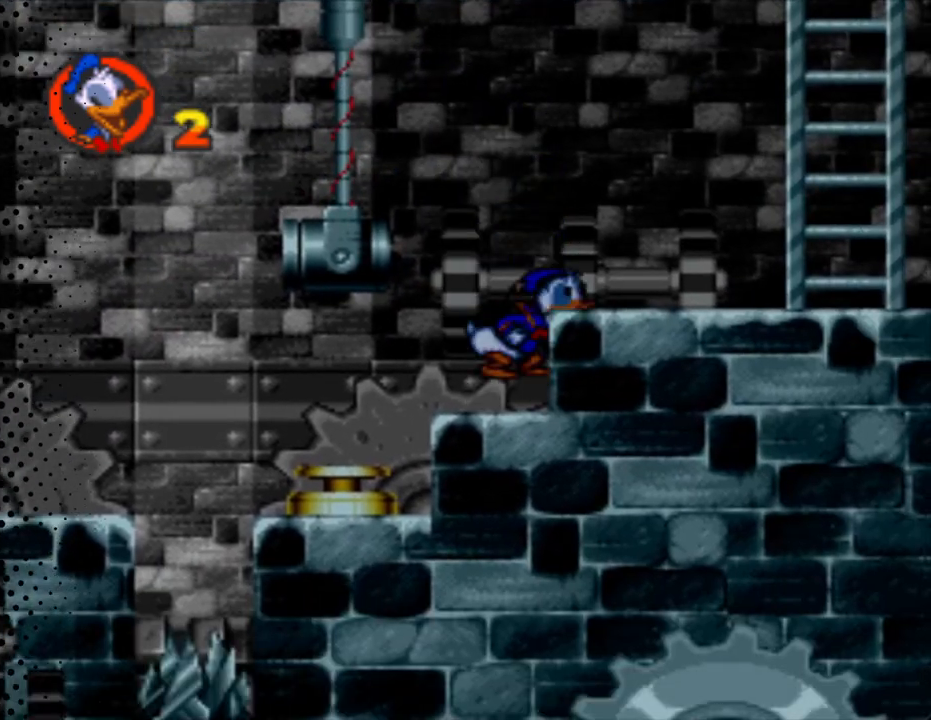
{"buttons": ["Y", "DPAD_RIGHT"], "events": [[167, "B", "up"]]}
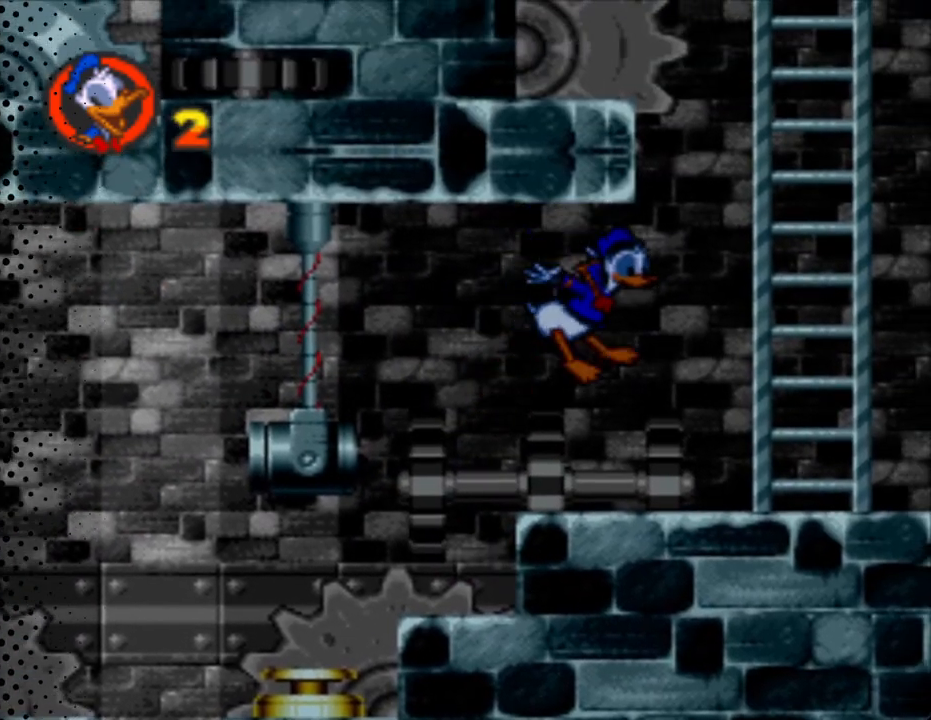
{"buttons": ["B", "Y", "DPAD_UP"], "events": [[267, "B", "down"], [300, "DPAD_UP", "down"], [367, "DPAD_RIGHT", "up"]]}
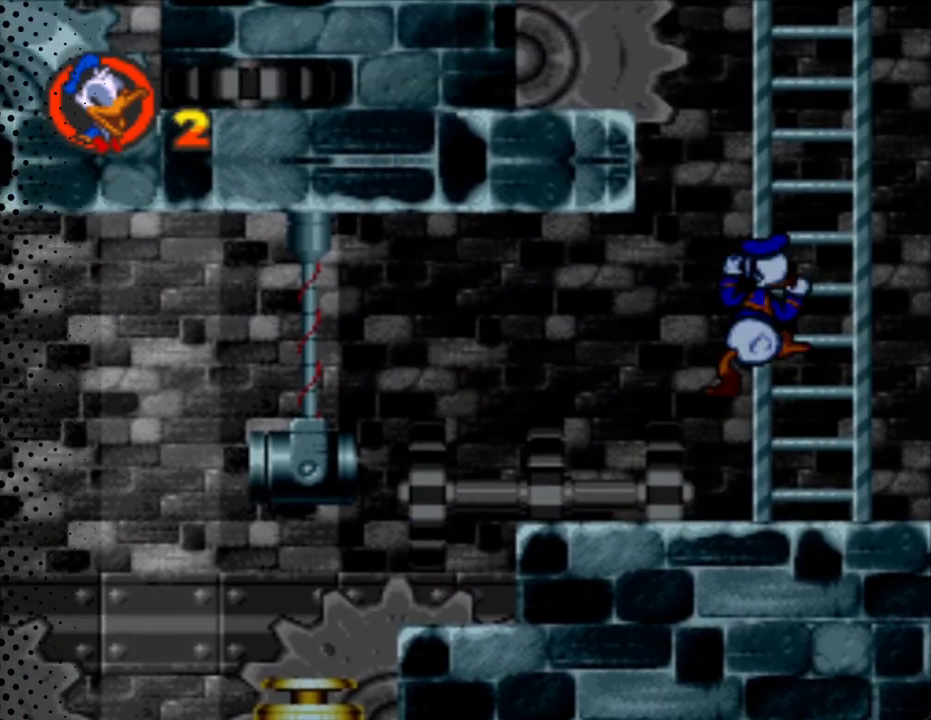
{"buttons": ["Y", "DPAD_UP"], "events": [[67, "B", "up"]]}
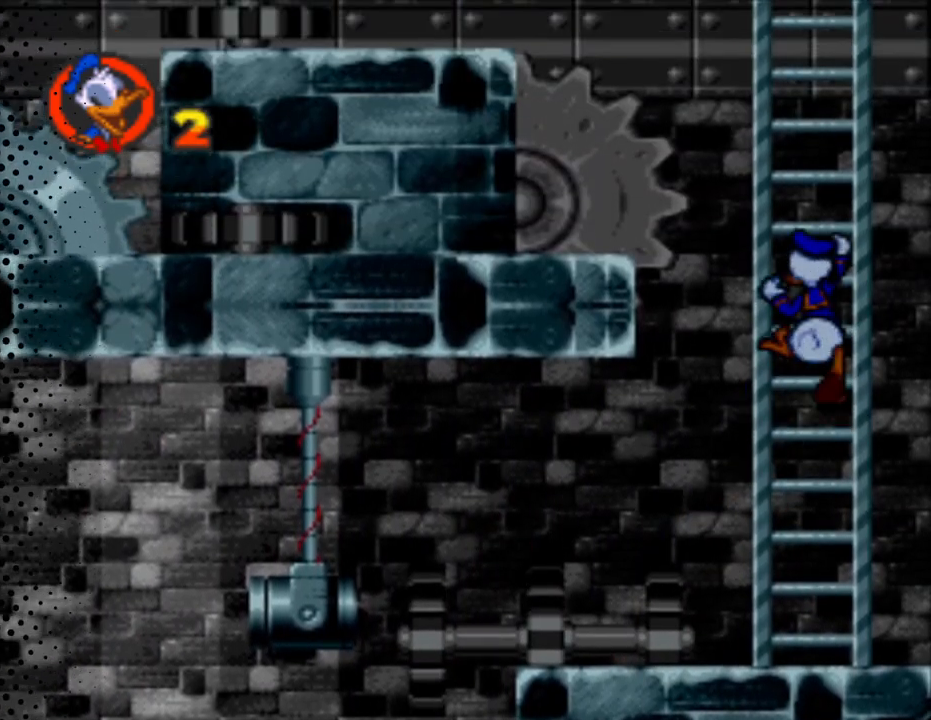
{"buttons": ["Y", "DPAD_UP", "DPAD_LEFT"], "events": [[33, "DPAD_LEFT", "down"]]}
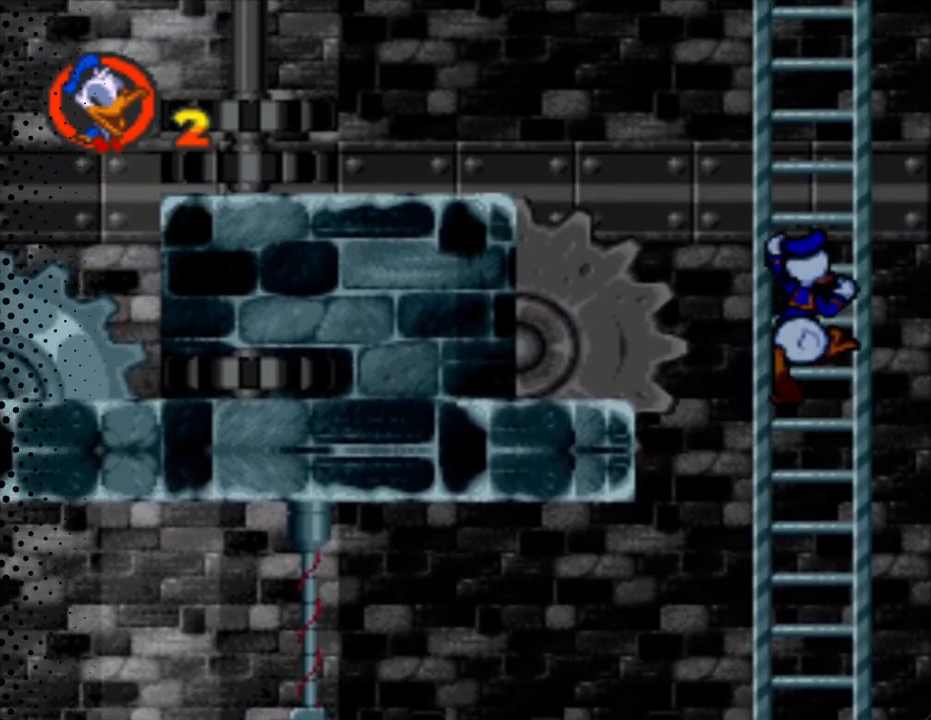
{"buttons": ["B", "Y", "DPAD_LEFT"], "events": [[233, "DPAD_UP", "up"], [400, "B", "down"]]}
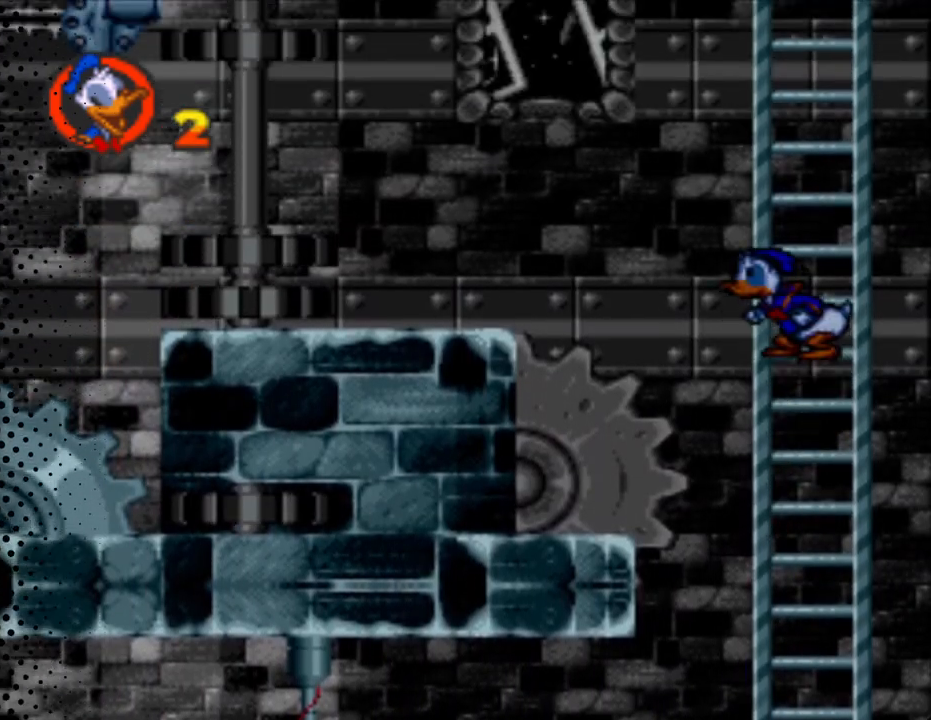
{"buttons": ["Y", "DPAD_LEFT"], "events": [[467, "B", "up"]]}
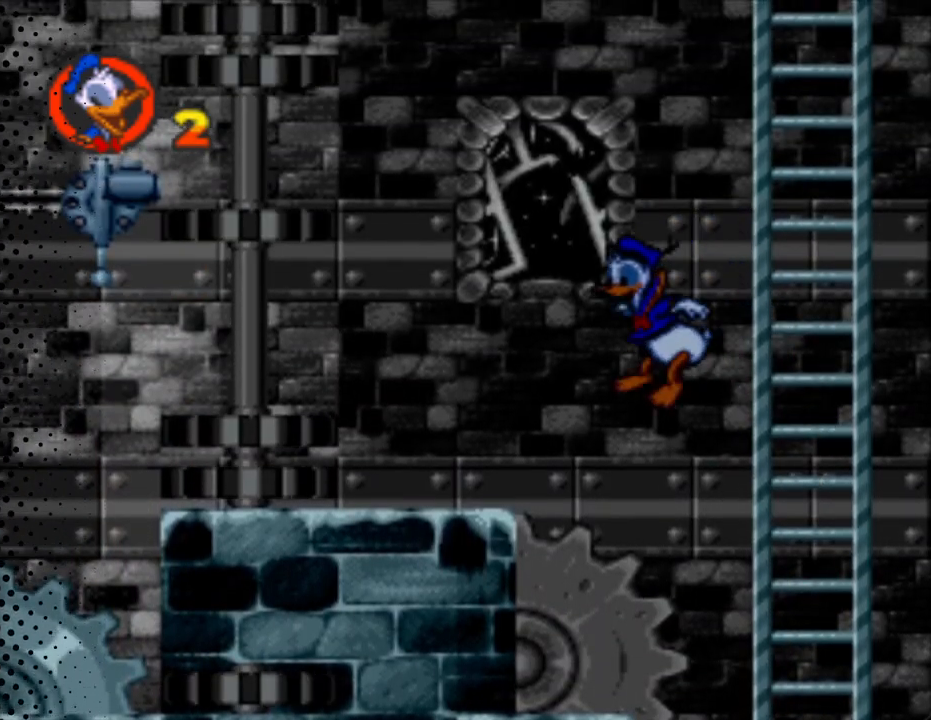
{"buttons": ["B", "Y", "DPAD_LEFT"], "events": [[433, "B", "down"]]}
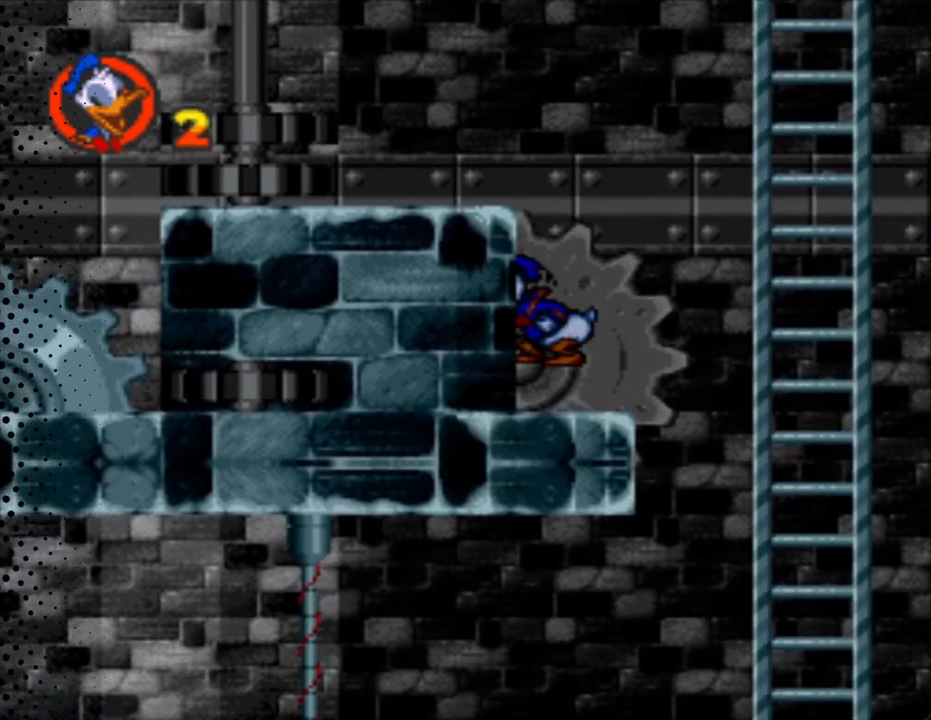
{"buttons": ["Y", "DPAD_LEFT"], "events": [[367, "B", "up"]]}
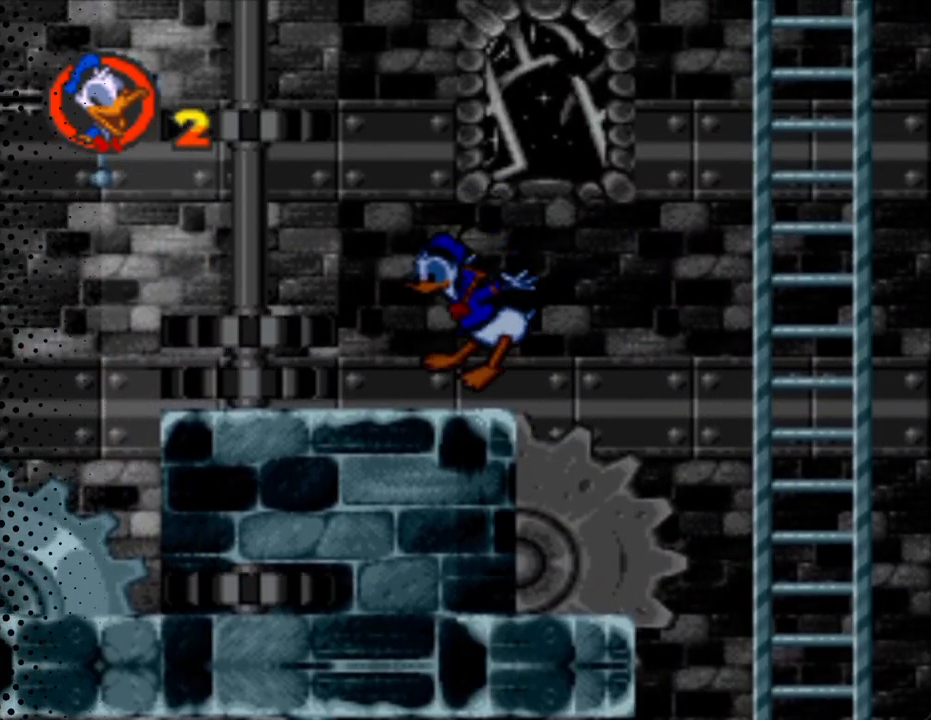
{"buttons": ["Y", "DPAD_UP", "DPAD_LEFT"], "events": [[133, "DPAD_LEFT", "up"], [333, "DPAD_UP", "down"], [367, "DPAD_LEFT", "down"]]}
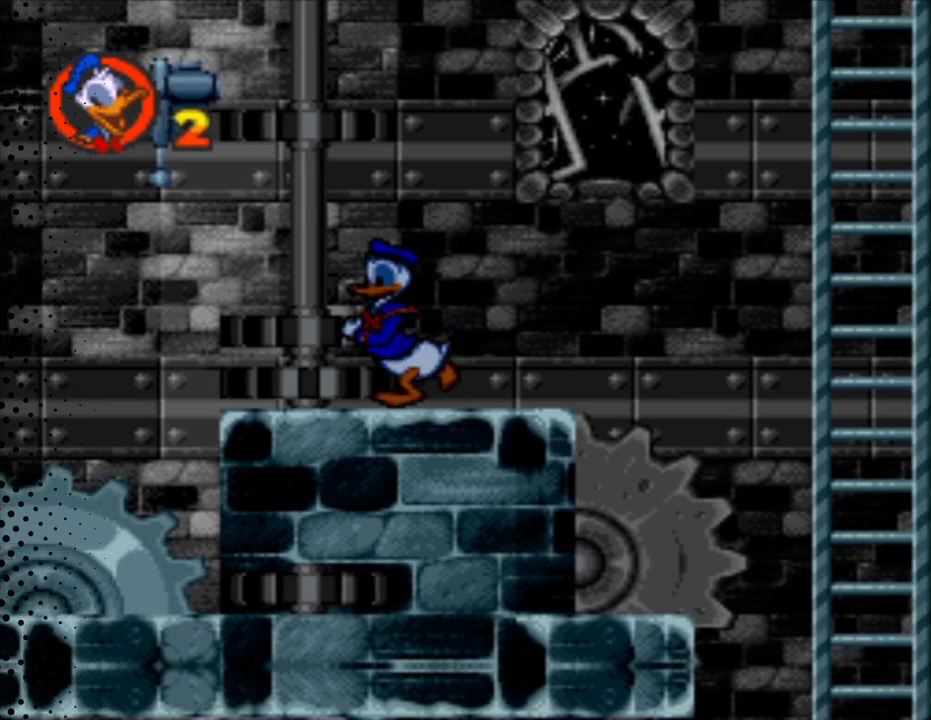
{"buttons": ["Y", "DPAD_UP"], "events": [[33, "B", "down"], [200, "DPAD_LEFT", "up"], [233, "B", "up"], [367, "DPAD_UP", "up"], [500, "DPAD_UP", "down"]]}
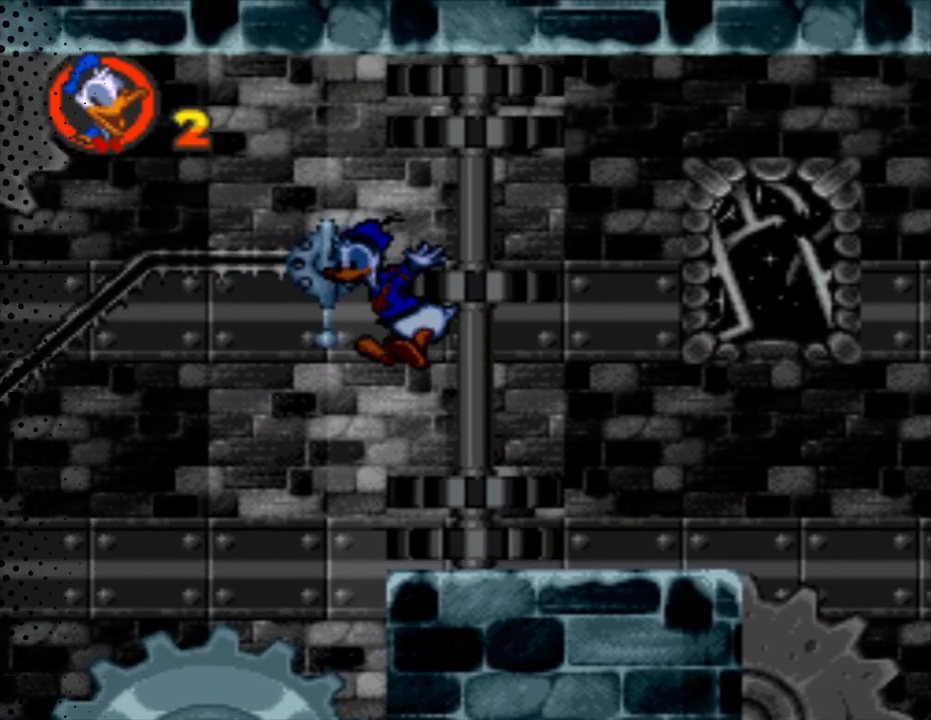
{"buttons": ["Y"], "events": [[33, "DPAD_LEFT", "down"], [200, "DPAD_UP", "up"], [233, "DPAD_LEFT", "up"]]}
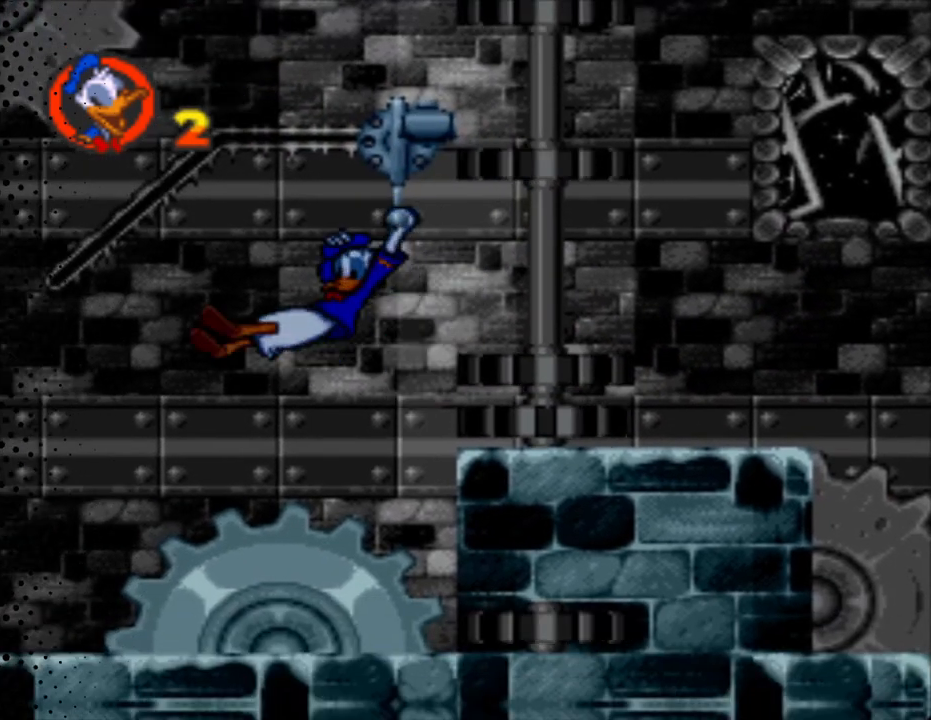
{"buttons": ["Y"], "events": []}
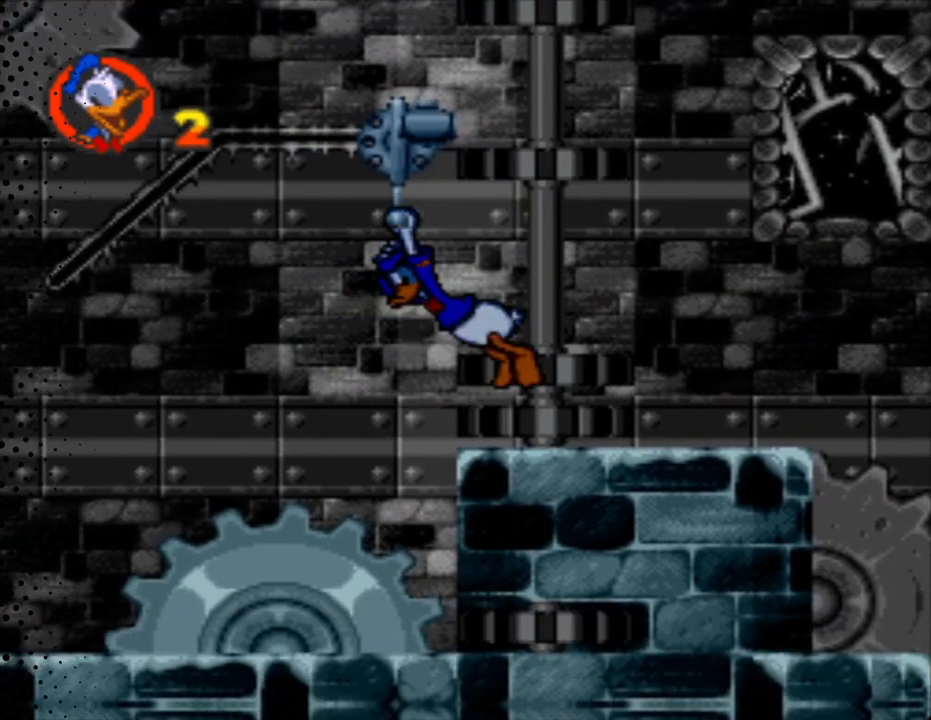
{"buttons": ["Y"], "events": []}
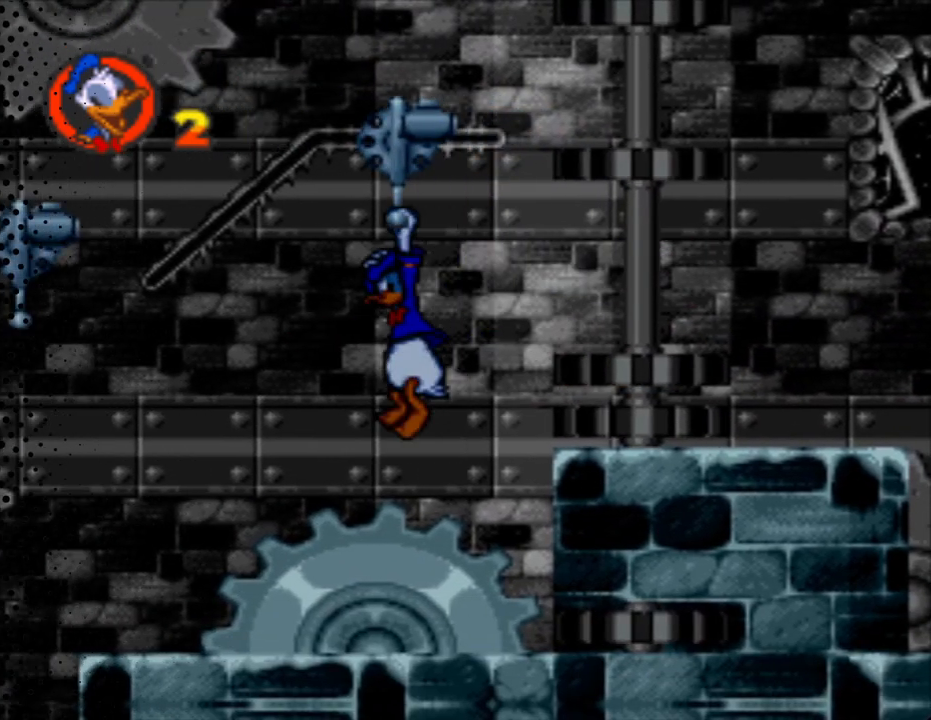
{"buttons": ["Y"], "events": []}
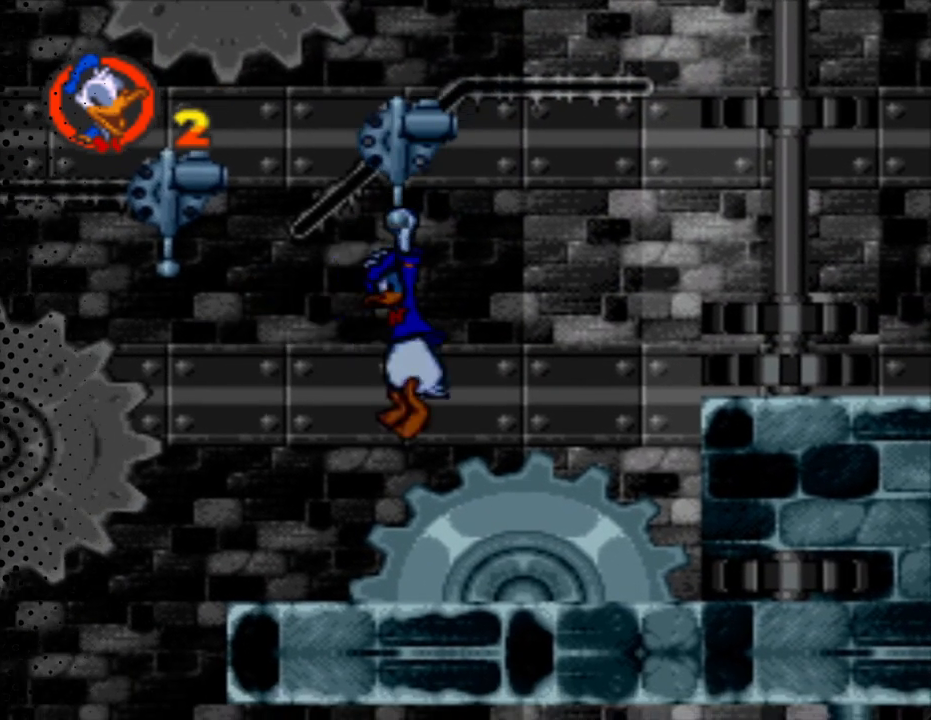
{"buttons": ["Y"], "events": []}
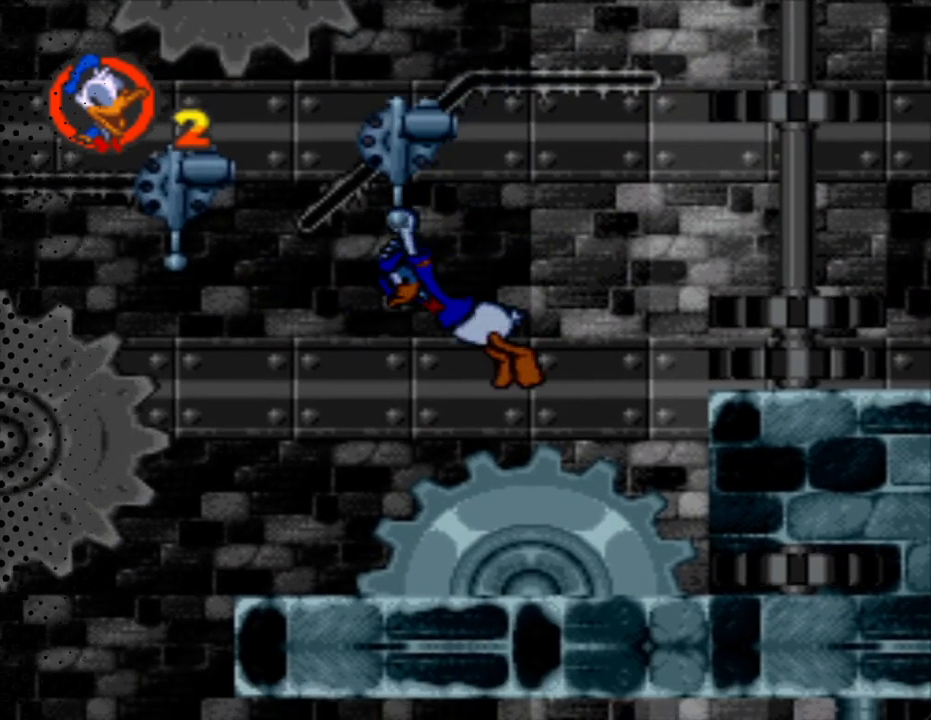
{"buttons": ["Y"], "events": []}
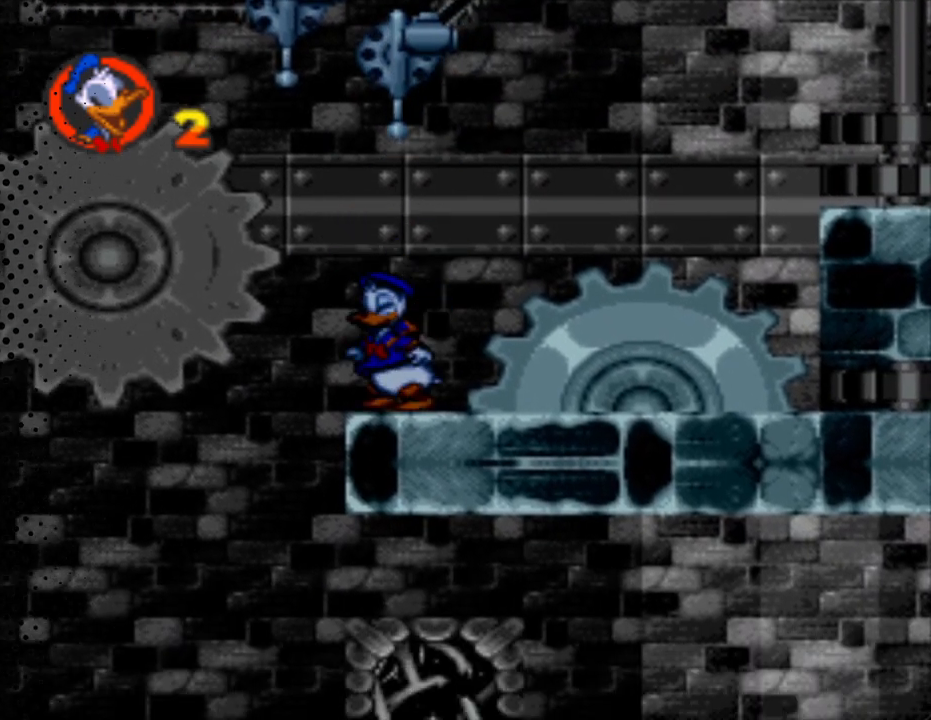
{"buttons": ["Y", "DPAD_UP"], "events": [[467, "DPAD_UP", "down"]]}
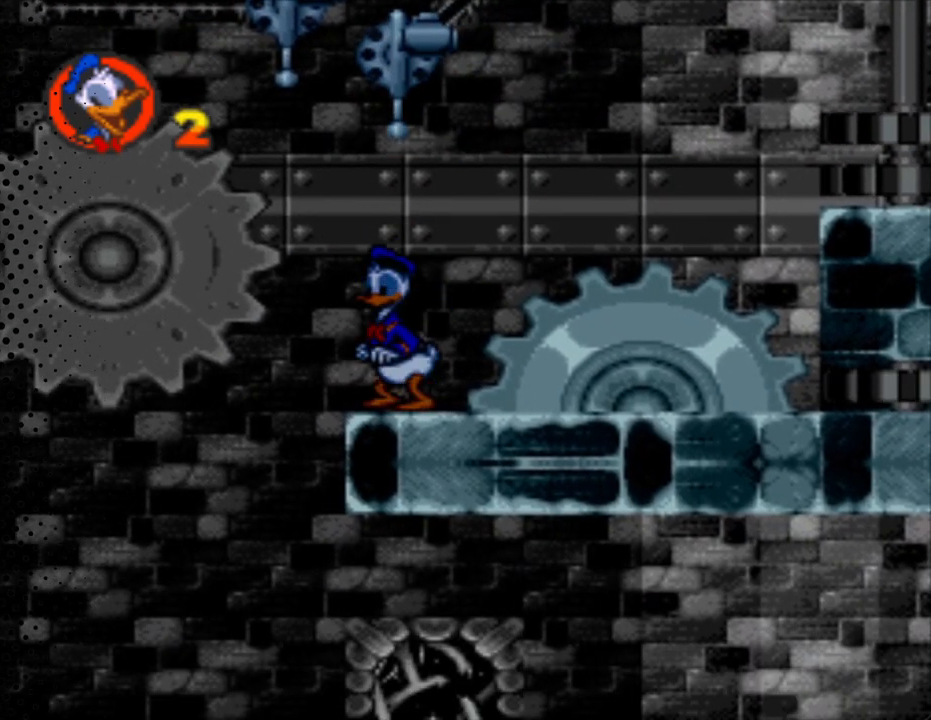
{"buttons": ["Y", "DPAD_UP"], "events": [[33, "B", "down"], [133, "DPAD_LEFT", "down"], [267, "B", "up"], [300, "B", "down"], [400, "B", "up"], [500, "DPAD_LEFT", "up"]]}
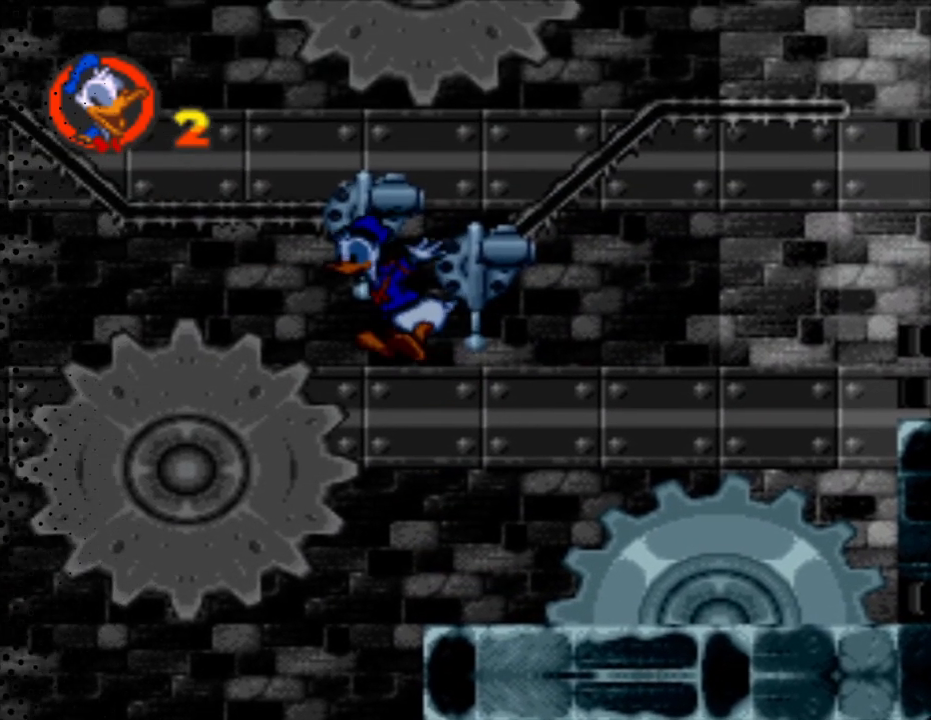
{"buttons": ["Y", "DPAD_UP"], "events": []}
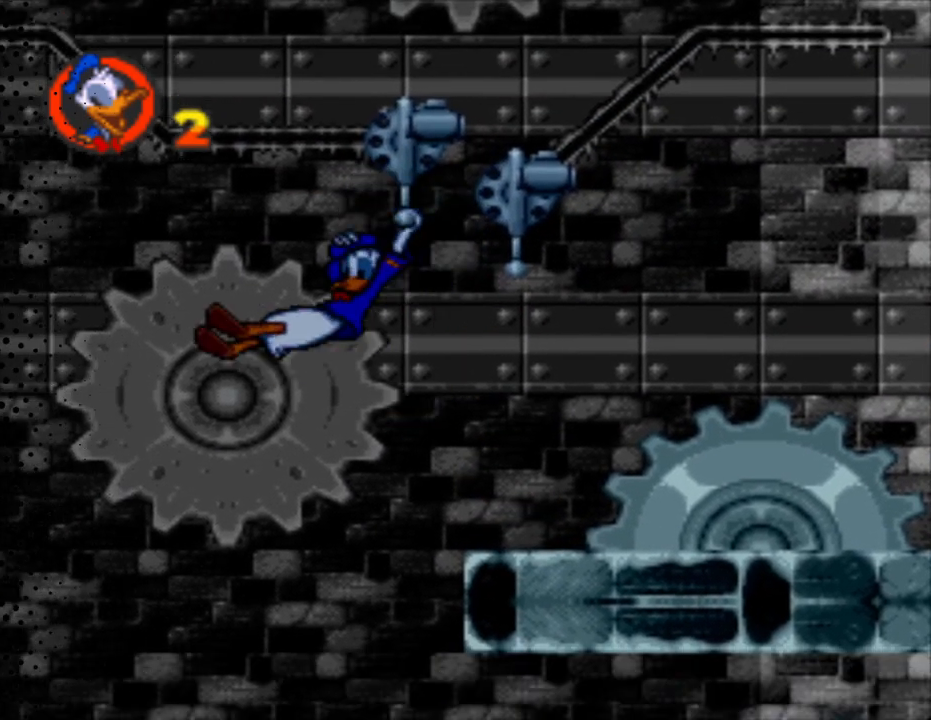
{"buttons": ["Y"], "events": [[67, "DPAD_UP", "up"]]}
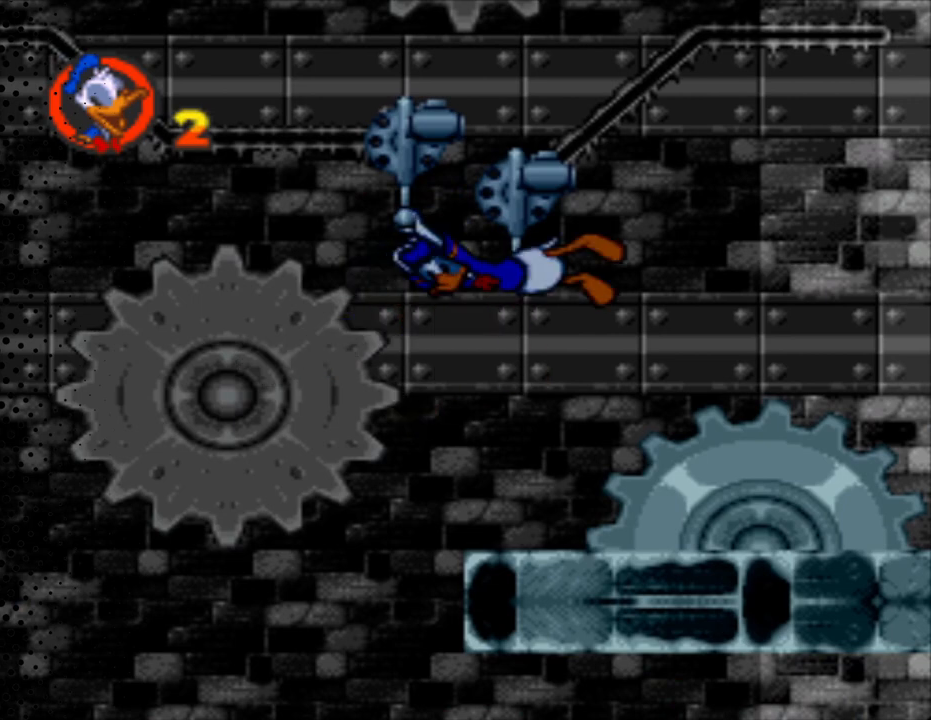
{"buttons": ["Y"], "events": []}